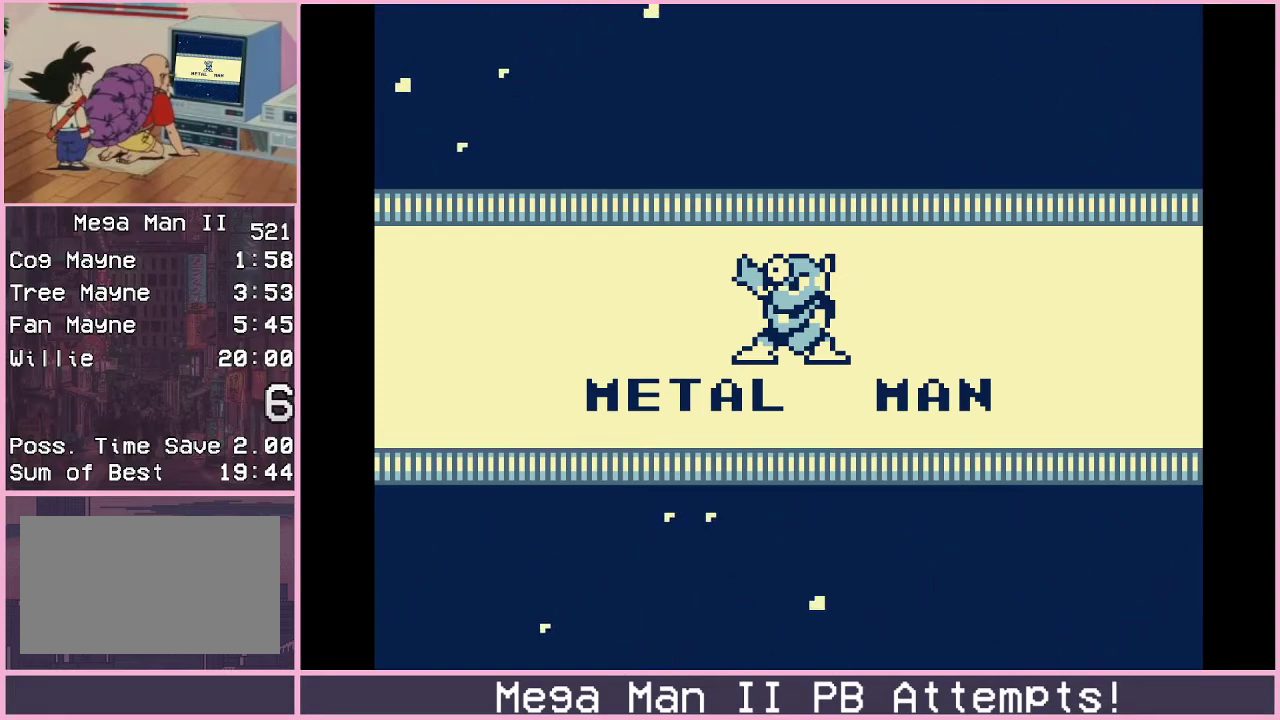
Gameplay with a controller (Xbox layout); each line is a JSON object with the inputs held at the frame after it. "events" lists button and stick changes between this image and that frame as [ms after this image, input, new state], when the widget could be followed in between. Not read: L1 L2 L3 R1 R2 R3.
{"buttons": ["DPAD_RIGHT"], "events": [[383, "DPAD_RIGHT", "down"]]}
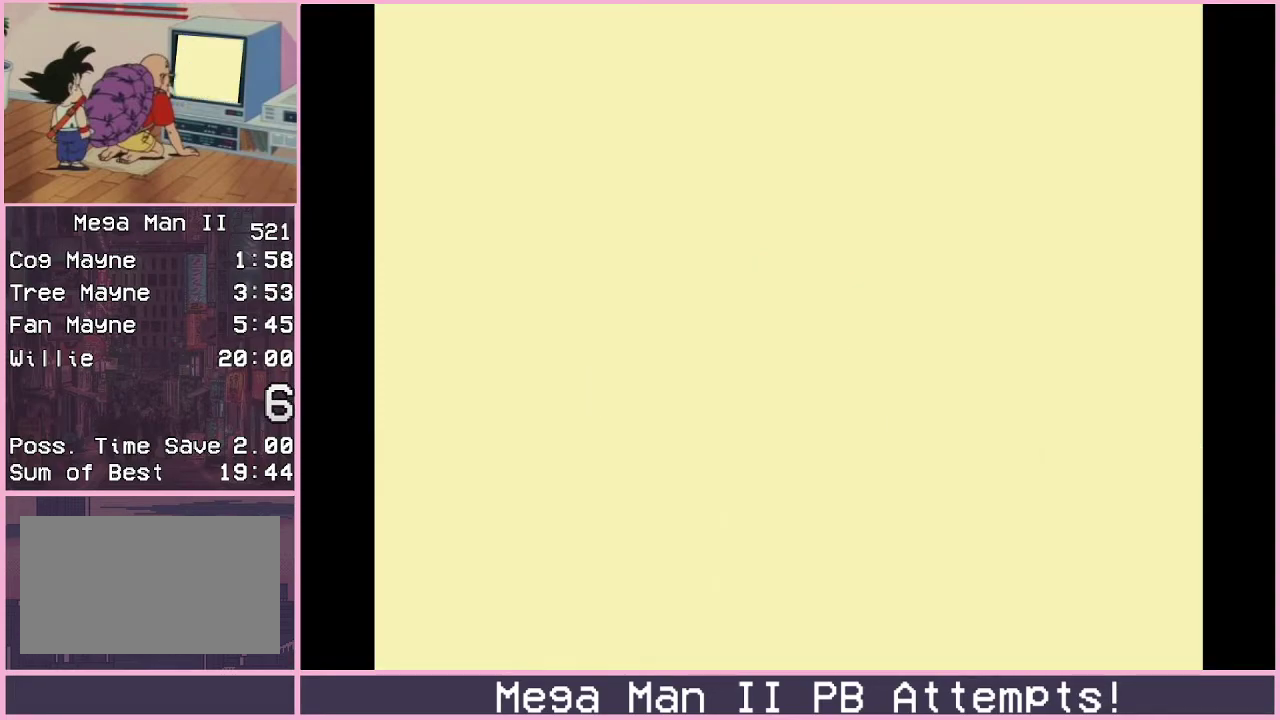
{"buttons": ["DPAD_RIGHT"], "events": []}
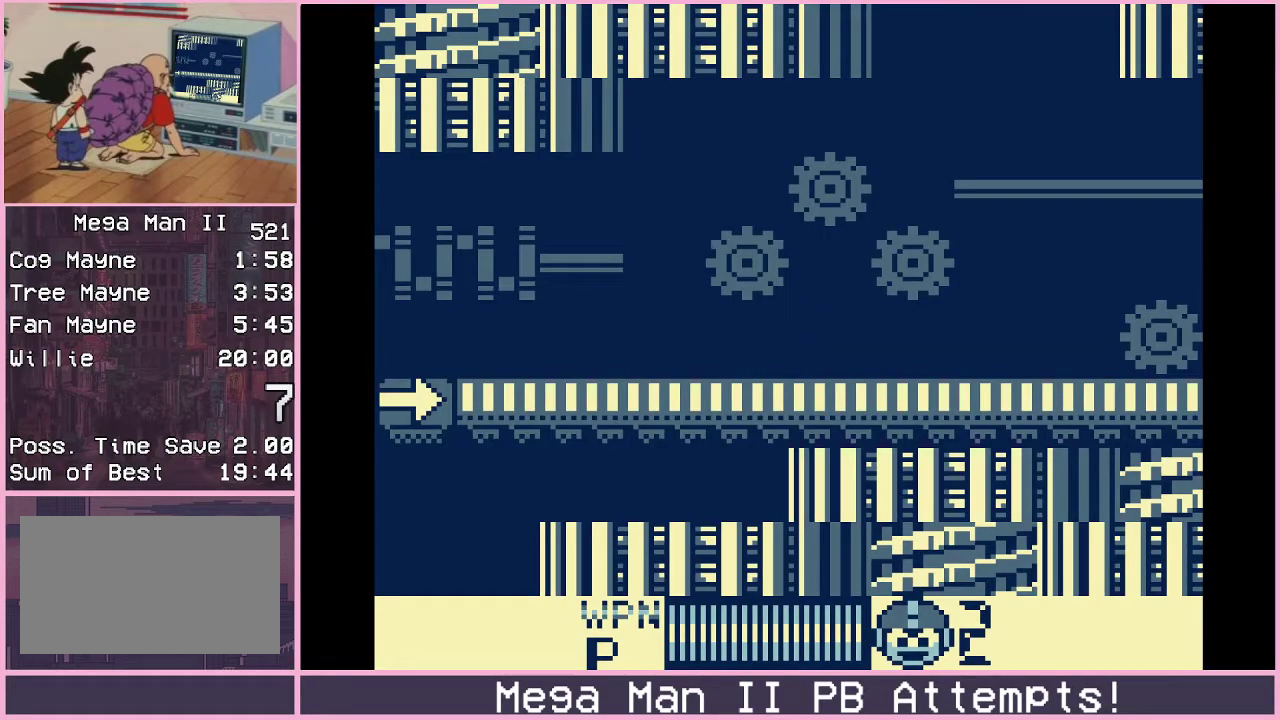
{"buttons": ["DPAD_RIGHT"], "events": []}
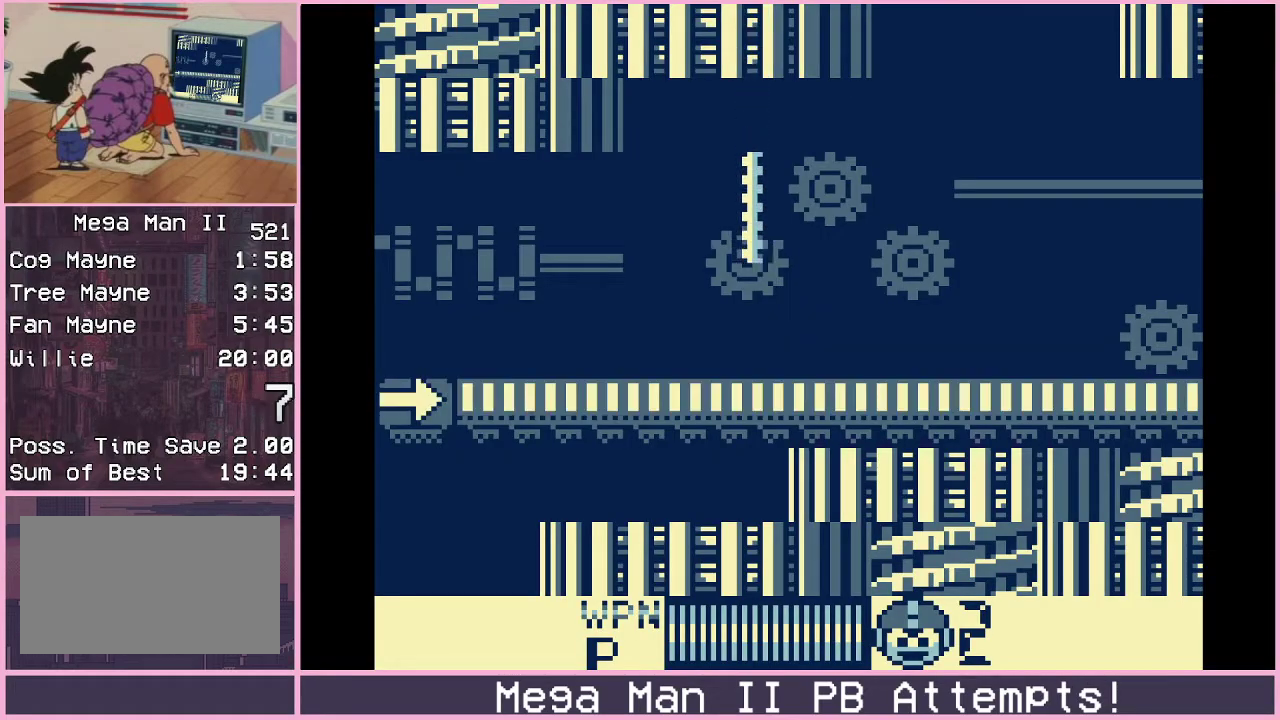
{"buttons": ["DPAD_DOWN", "DPAD_RIGHT"], "events": [[383, "DPAD_DOWN", "down"], [417, "B", "down"], [483, "B", "up"]]}
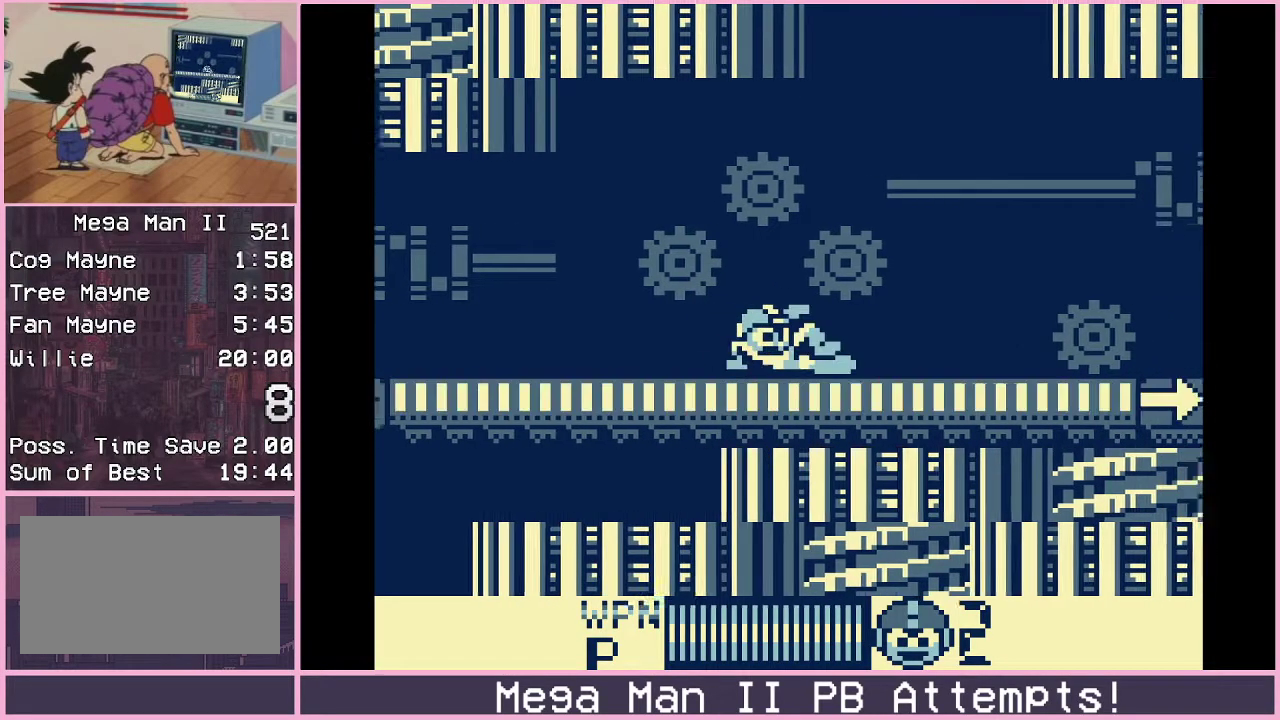
{"buttons": ["DPAD_RIGHT"], "events": [[17, "DPAD_DOWN", "up"]]}
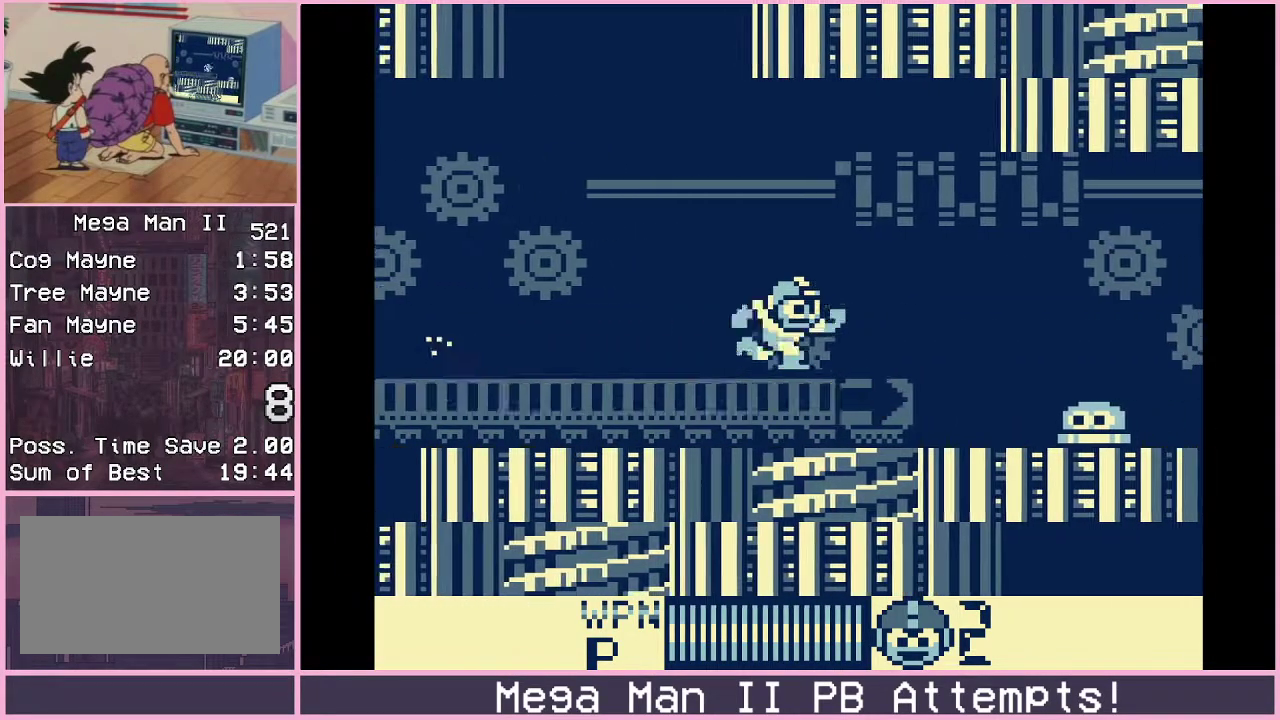
{"buttons": ["B", "DPAD_RIGHT"], "events": [[350, "B", "down"]]}
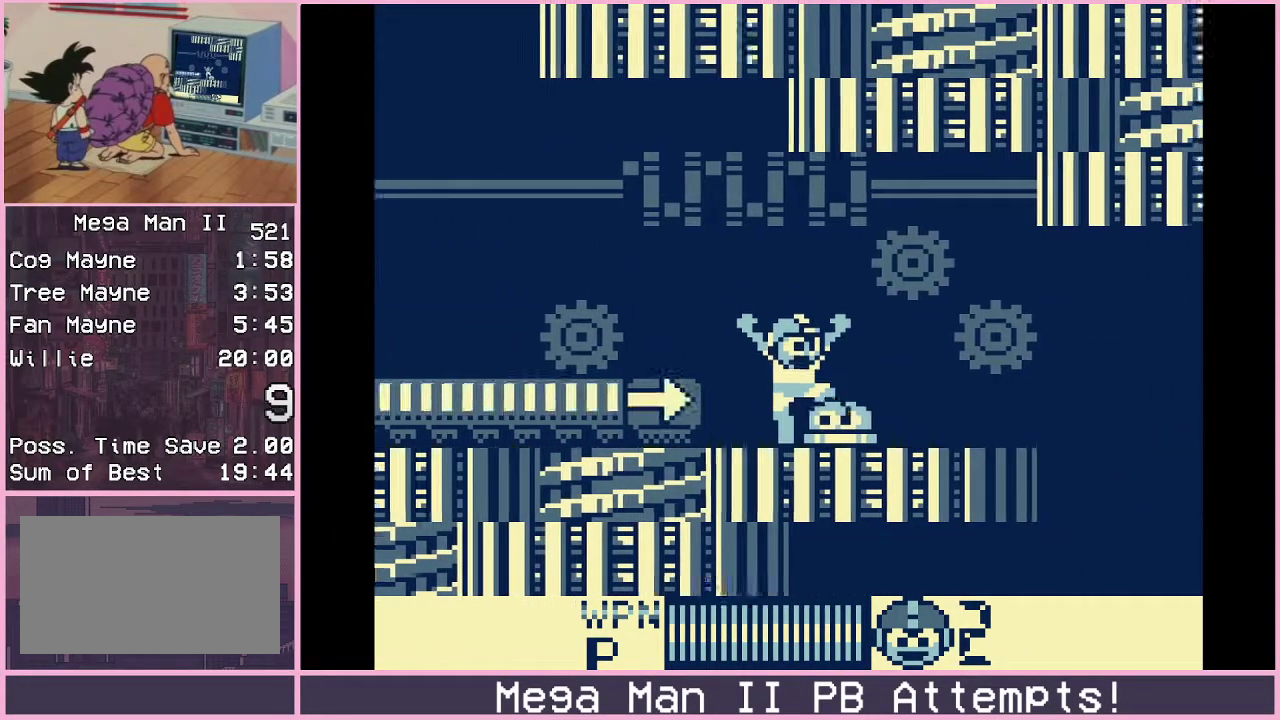
{"buttons": [], "events": [[150, "B", "up"], [267, "DPAD_RIGHT", "up"]]}
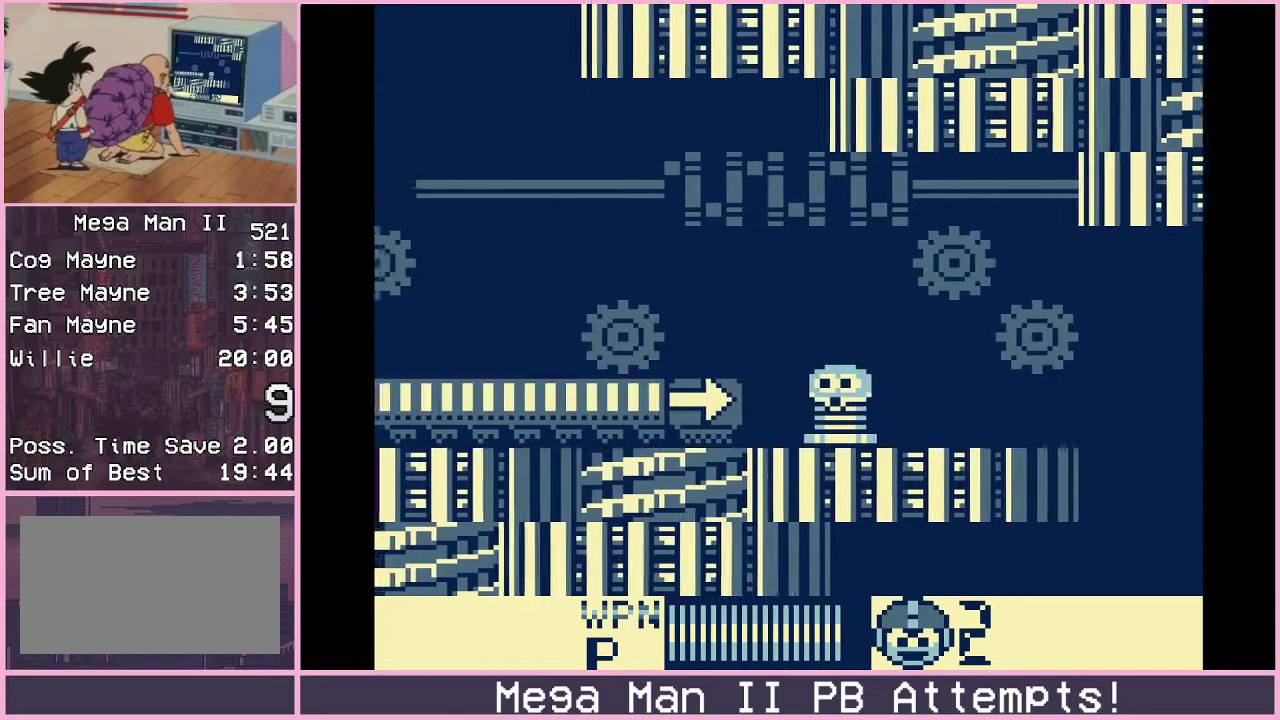
{"buttons": ["DPAD_RIGHT"], "events": [[33, "DPAD_DOWN", "down"], [33, "DPAD_RIGHT", "down"], [183, "B", "down"], [233, "B", "up"], [233, "DPAD_DOWN", "up"]]}
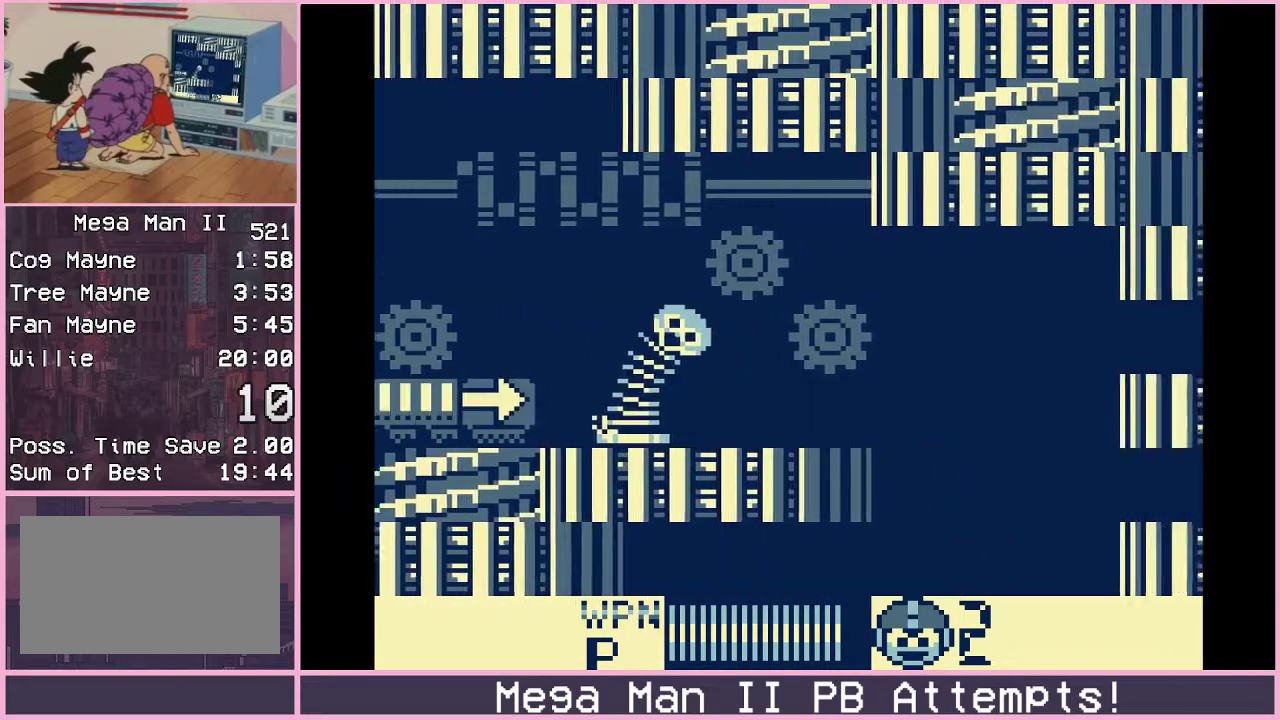
{"buttons": ["DPAD_RIGHT"], "events": [[33, "DPAD_DOWN", "down"], [150, "B", "down"], [217, "B", "up"], [250, "DPAD_DOWN", "up"]]}
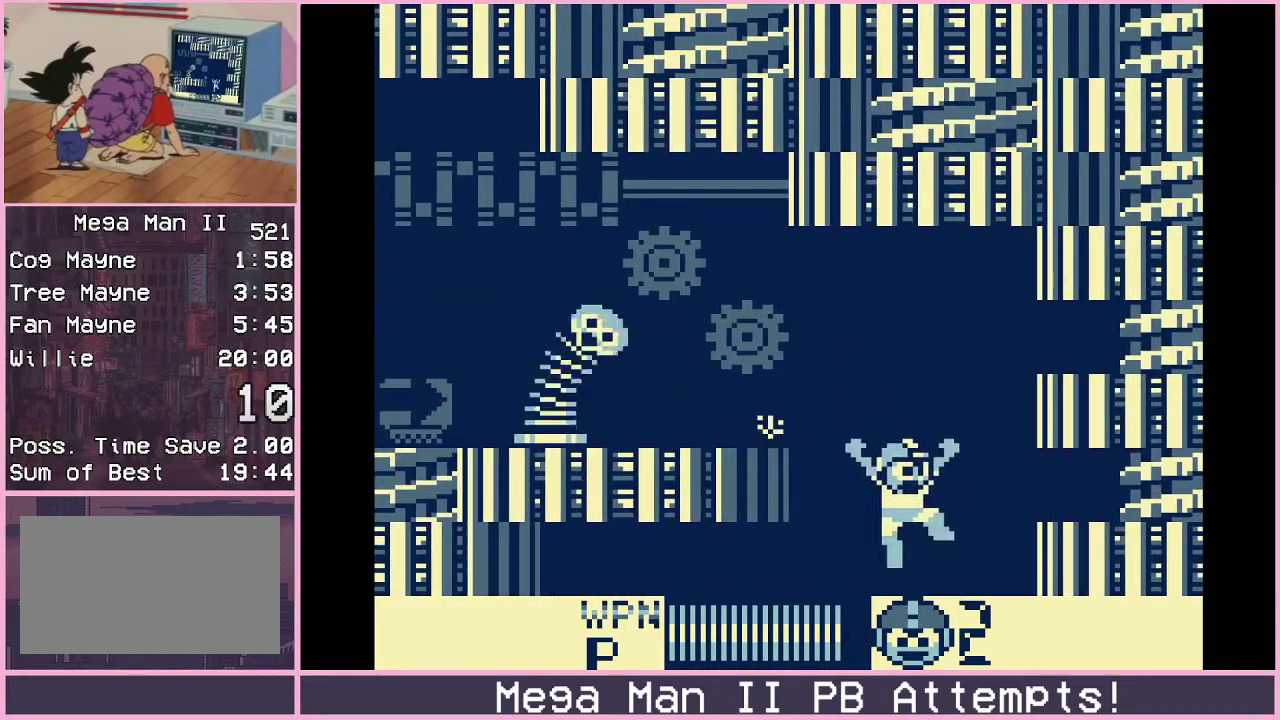
{"buttons": [], "events": [[317, "DPAD_RIGHT", "up"]]}
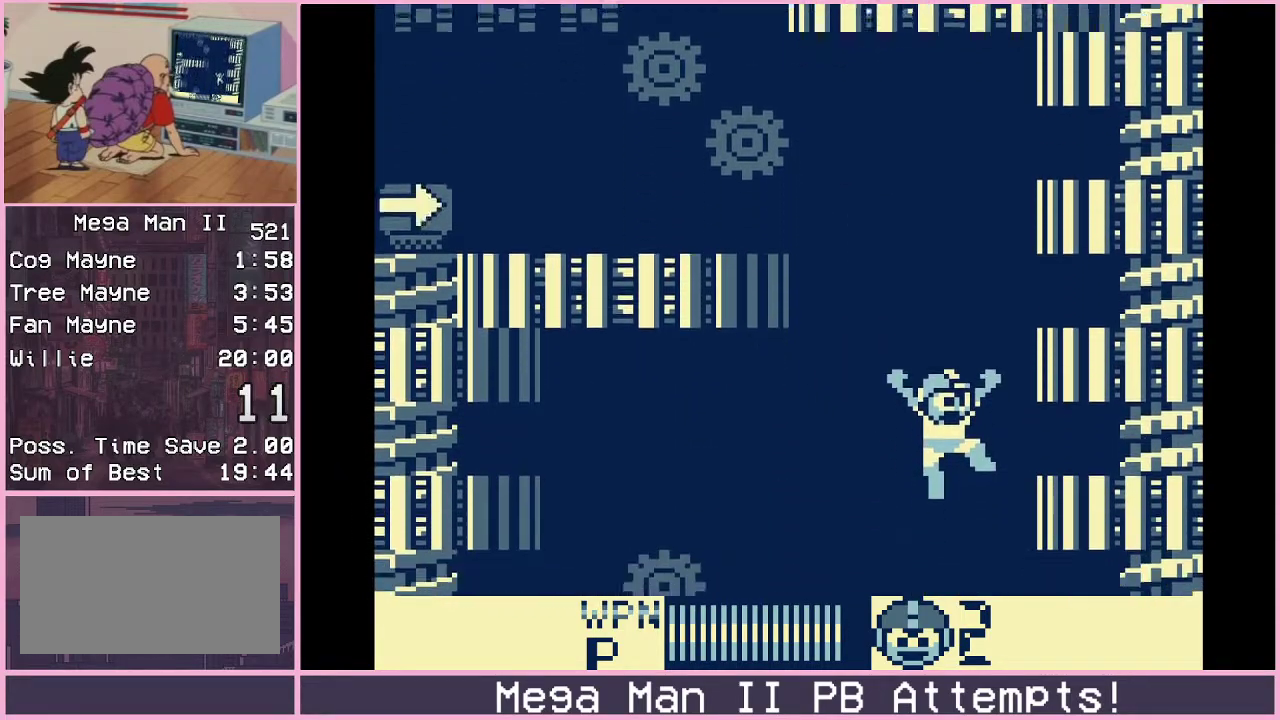
{"buttons": ["DPAD_RIGHT"], "events": [[200, "DPAD_RIGHT", "down"]]}
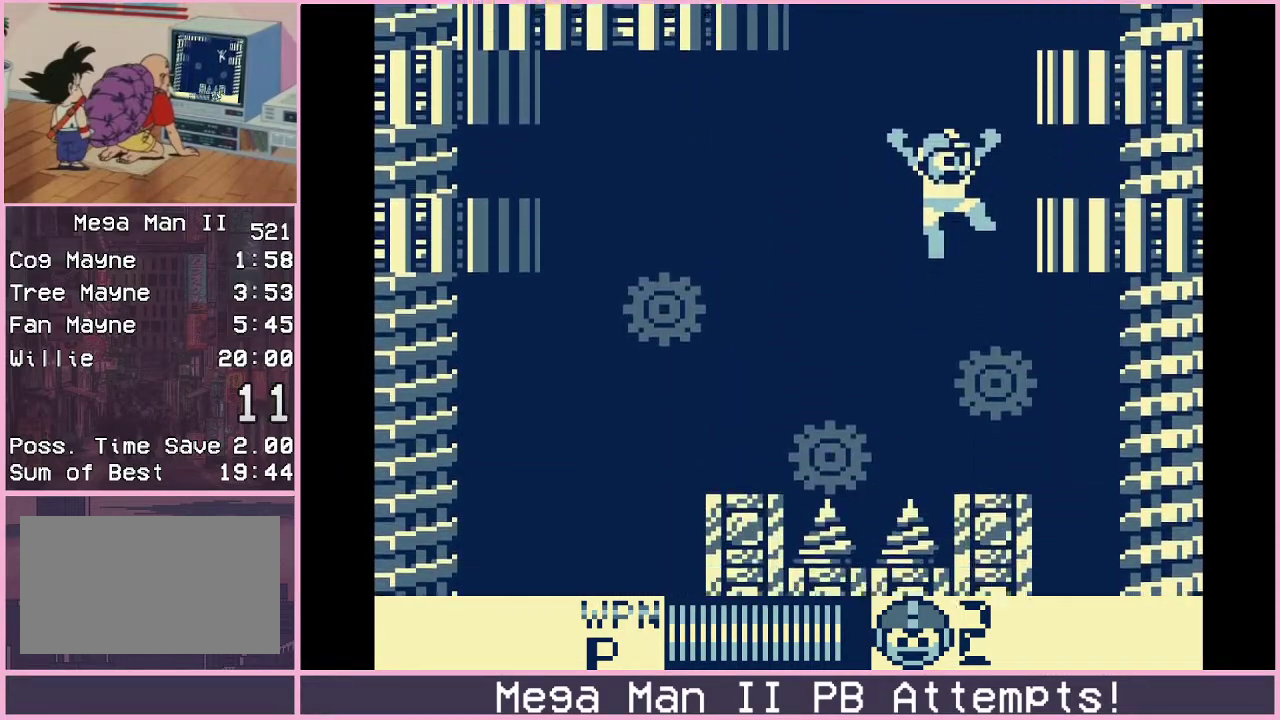
{"buttons": ["B", "DPAD_RIGHT"], "events": [[483, "B", "down"]]}
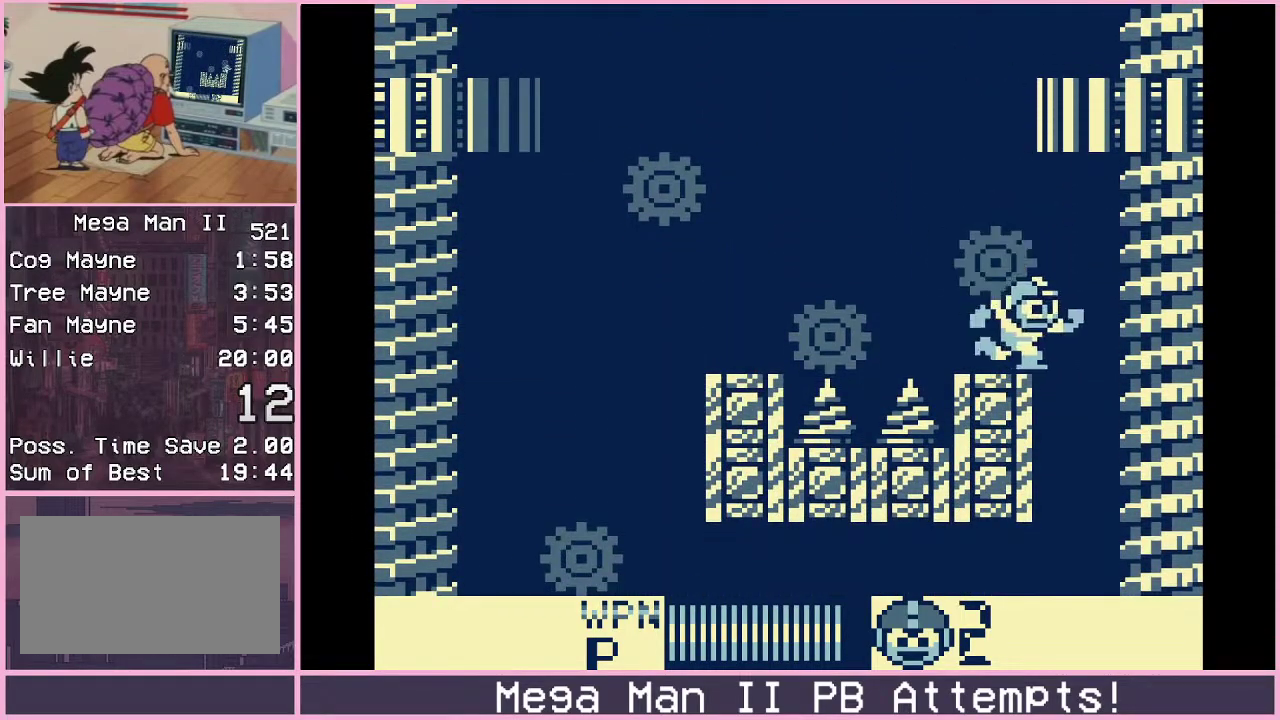
{"buttons": ["DPAD_LEFT"], "events": [[83, "B", "up"], [167, "DPAD_RIGHT", "up"], [450, "DPAD_LEFT", "down"]]}
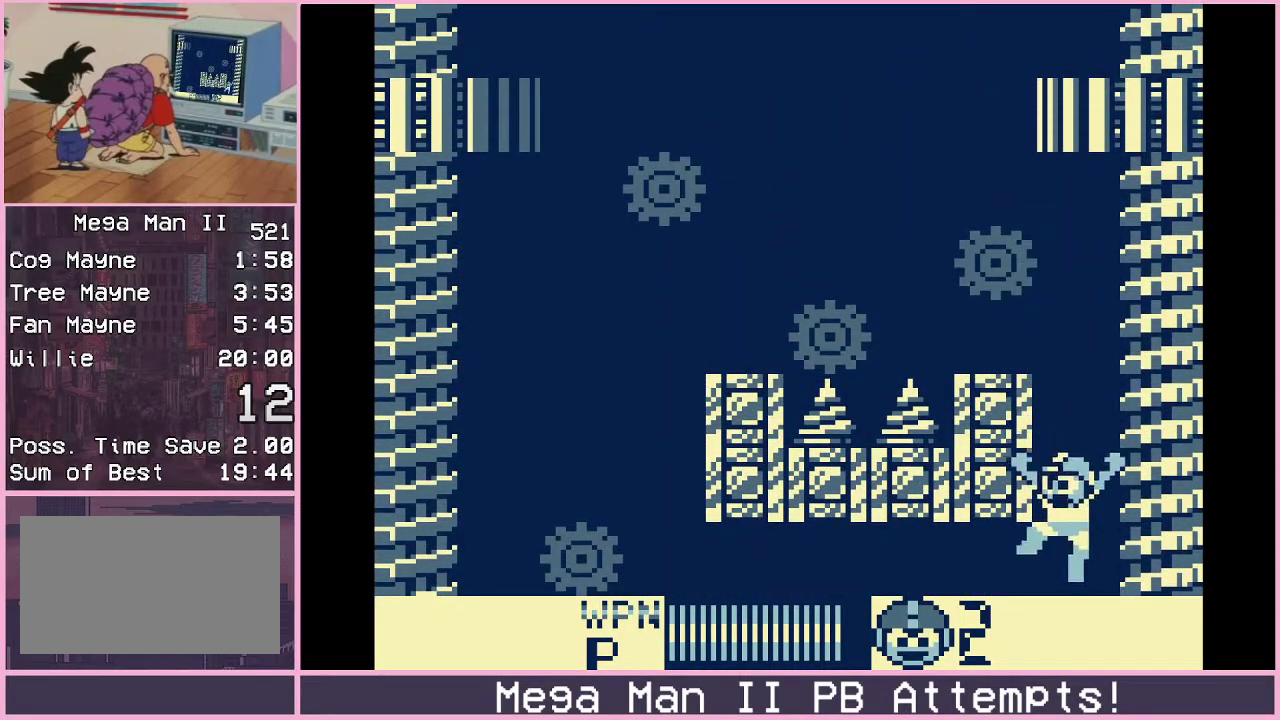
{"buttons": ["DPAD_LEFT"], "events": [[117, "DPAD_LEFT", "up"], [383, "DPAD_LEFT", "down"]]}
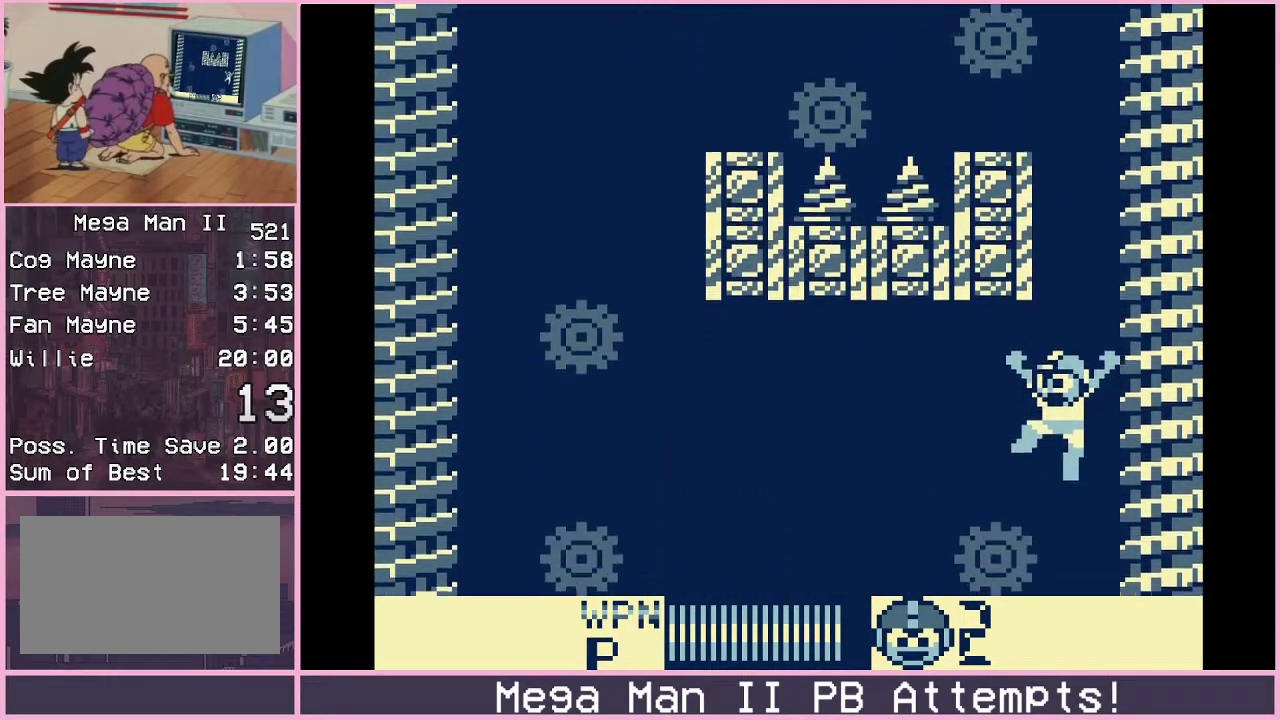
{"buttons": ["DPAD_LEFT"], "events": []}
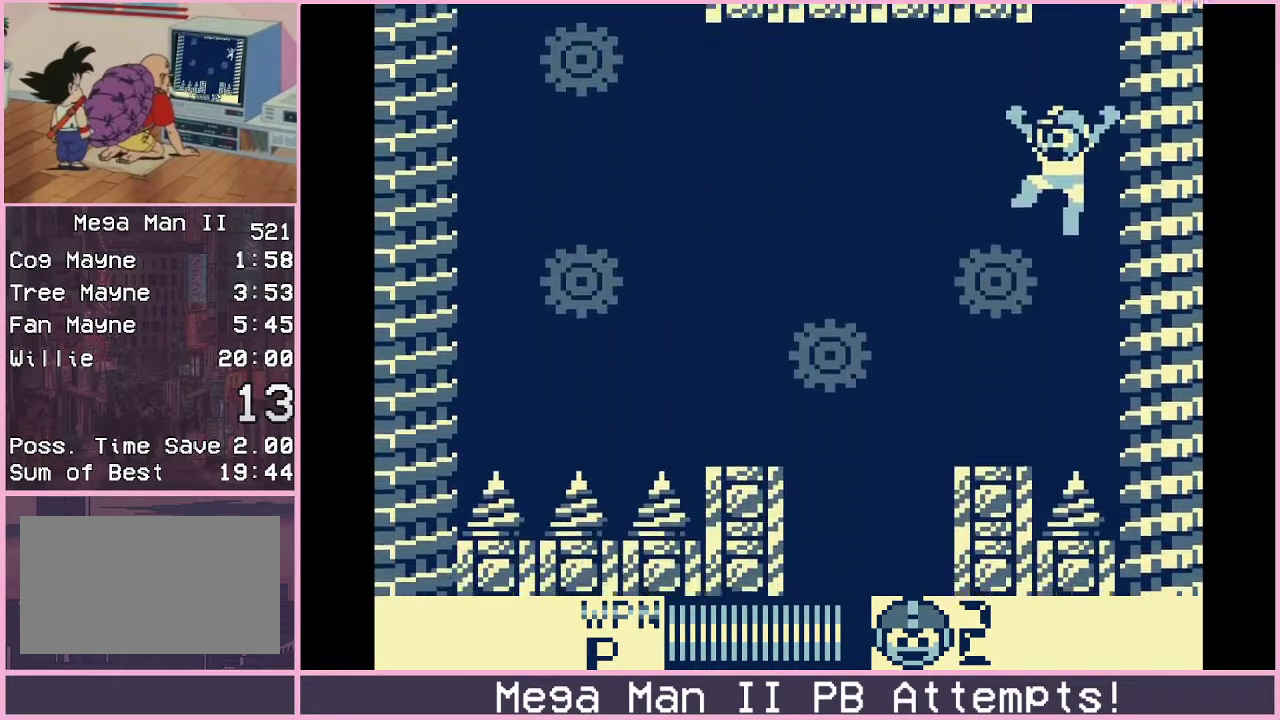
{"buttons": ["B", "DPAD_LEFT"], "events": [[433, "B", "down"]]}
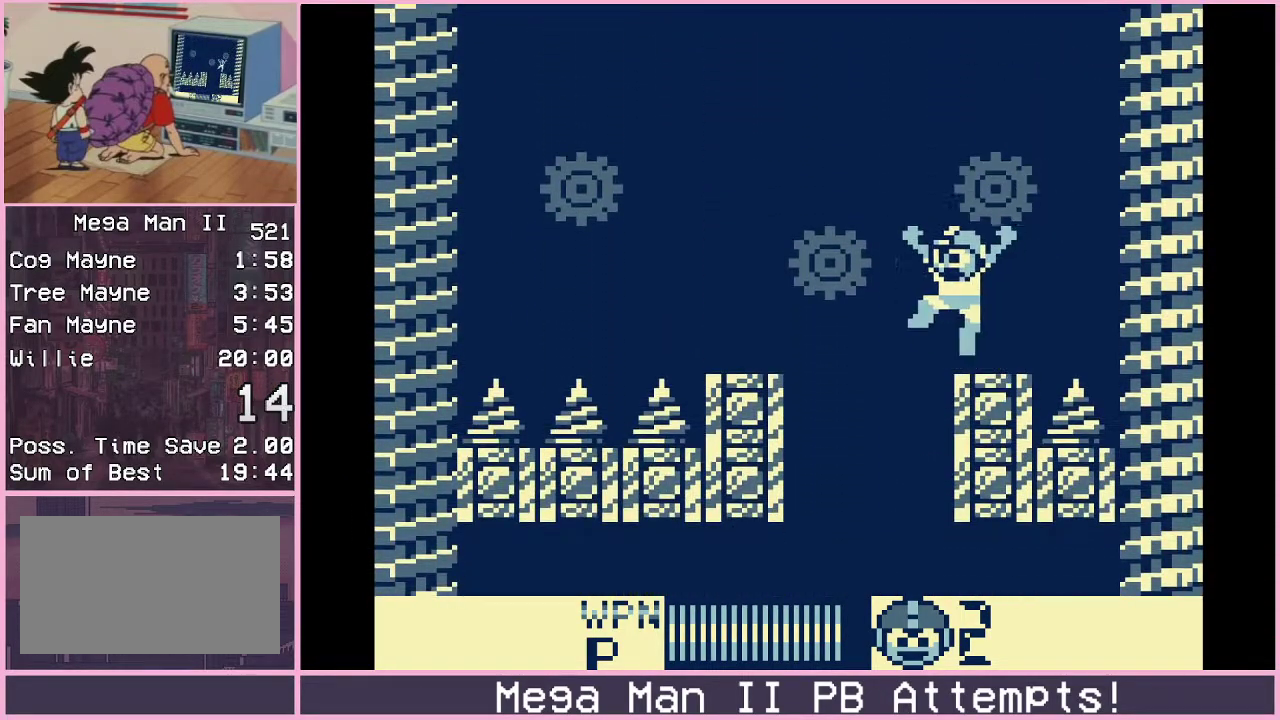
{"buttons": ["DPAD_RIGHT"], "events": [[33, "B", "up"], [217, "DPAD_LEFT", "up"], [467, "DPAD_RIGHT", "down"]]}
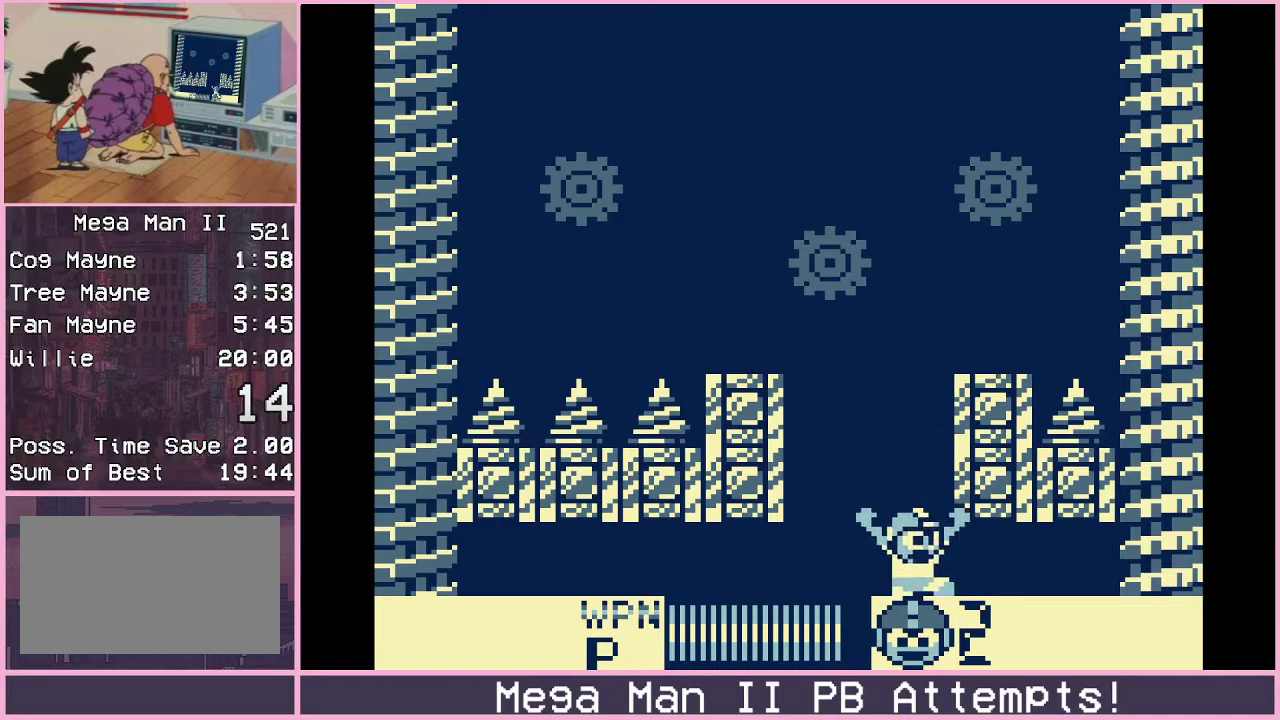
{"buttons": ["DPAD_RIGHT"], "events": [[150, "DPAD_RIGHT", "up"], [400, "DPAD_RIGHT", "down"]]}
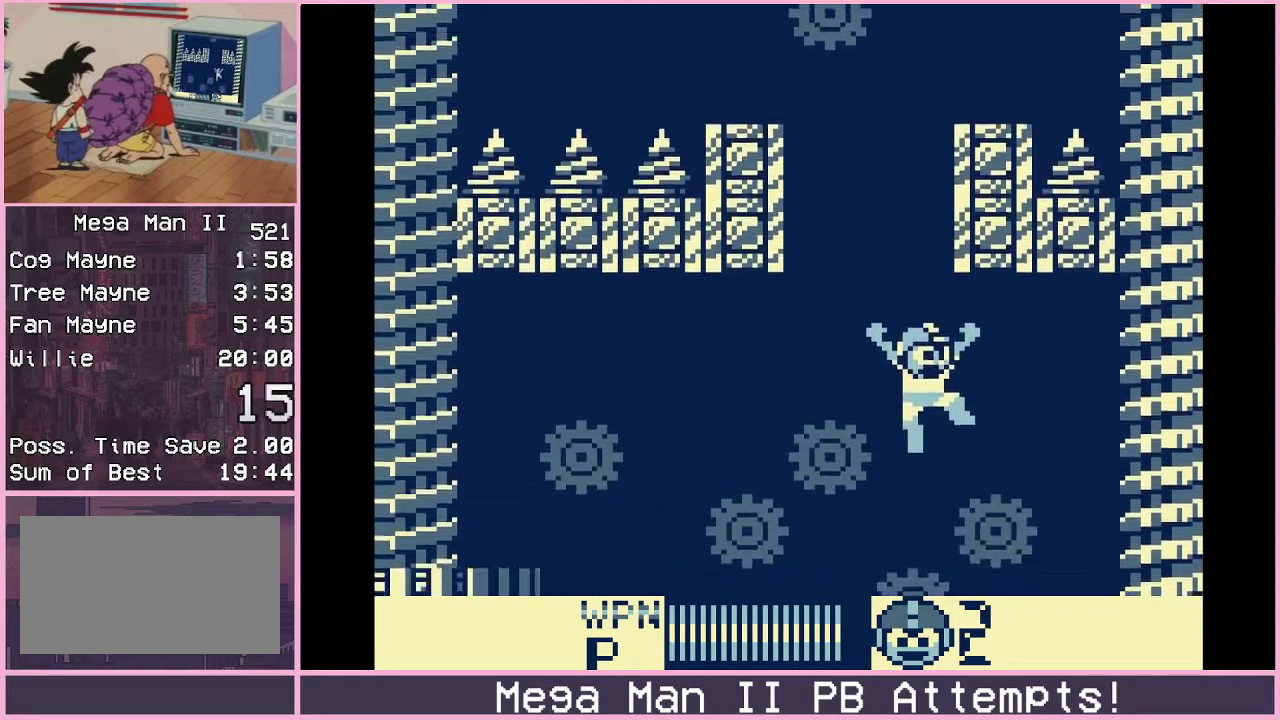
{"buttons": ["DPAD_RIGHT"], "events": []}
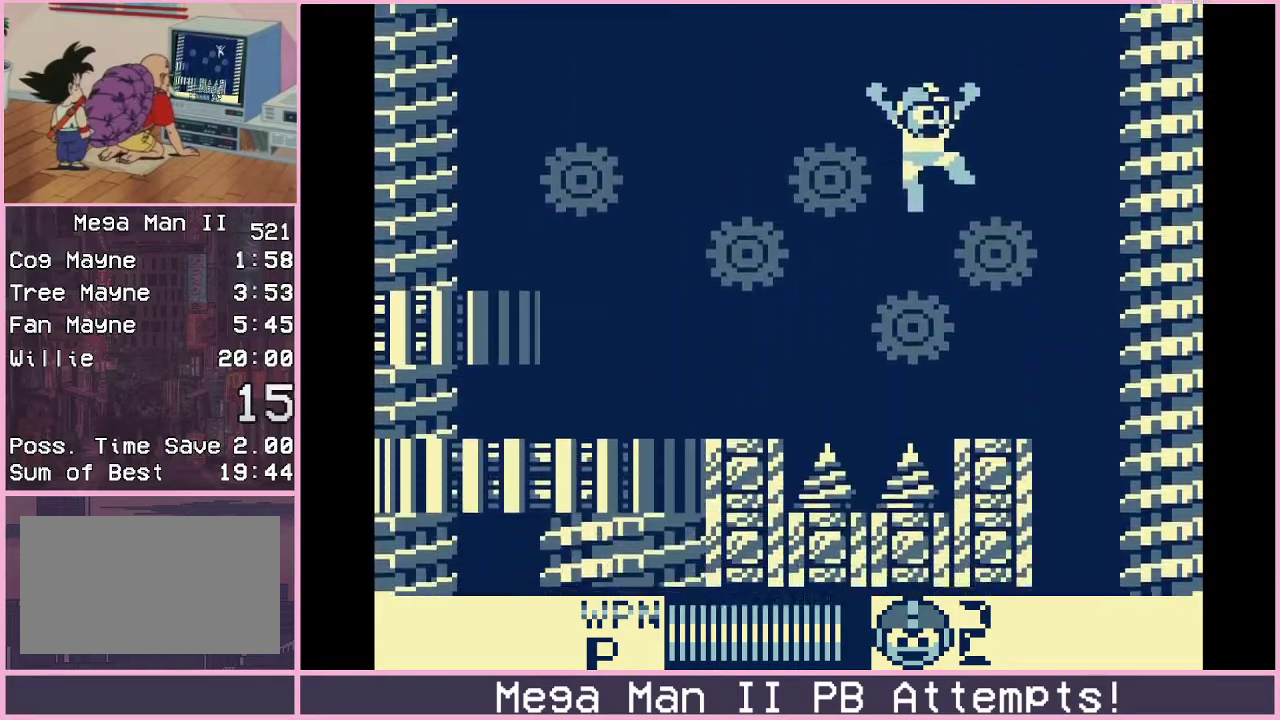
{"buttons": ["B", "DPAD_RIGHT"], "events": [[417, "B", "down"]]}
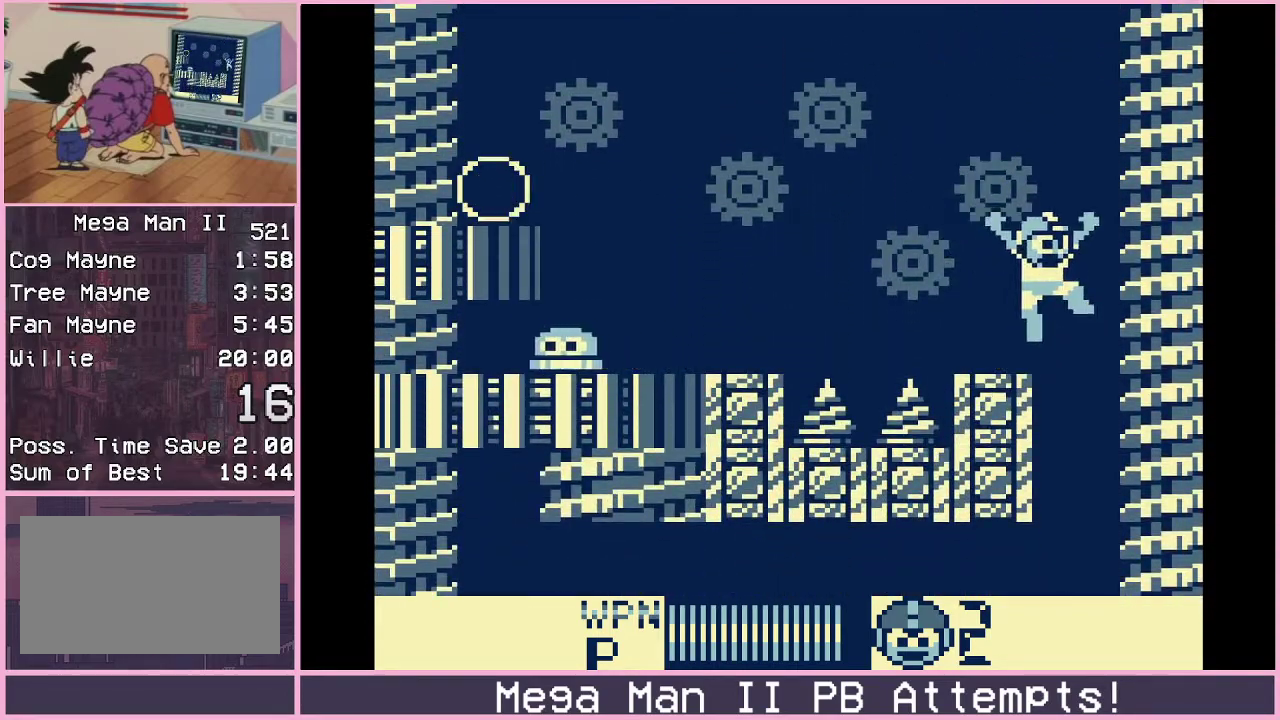
{"buttons": ["DPAD_LEFT"], "events": [[33, "B", "up"], [183, "DPAD_RIGHT", "up"], [383, "DPAD_LEFT", "down"]]}
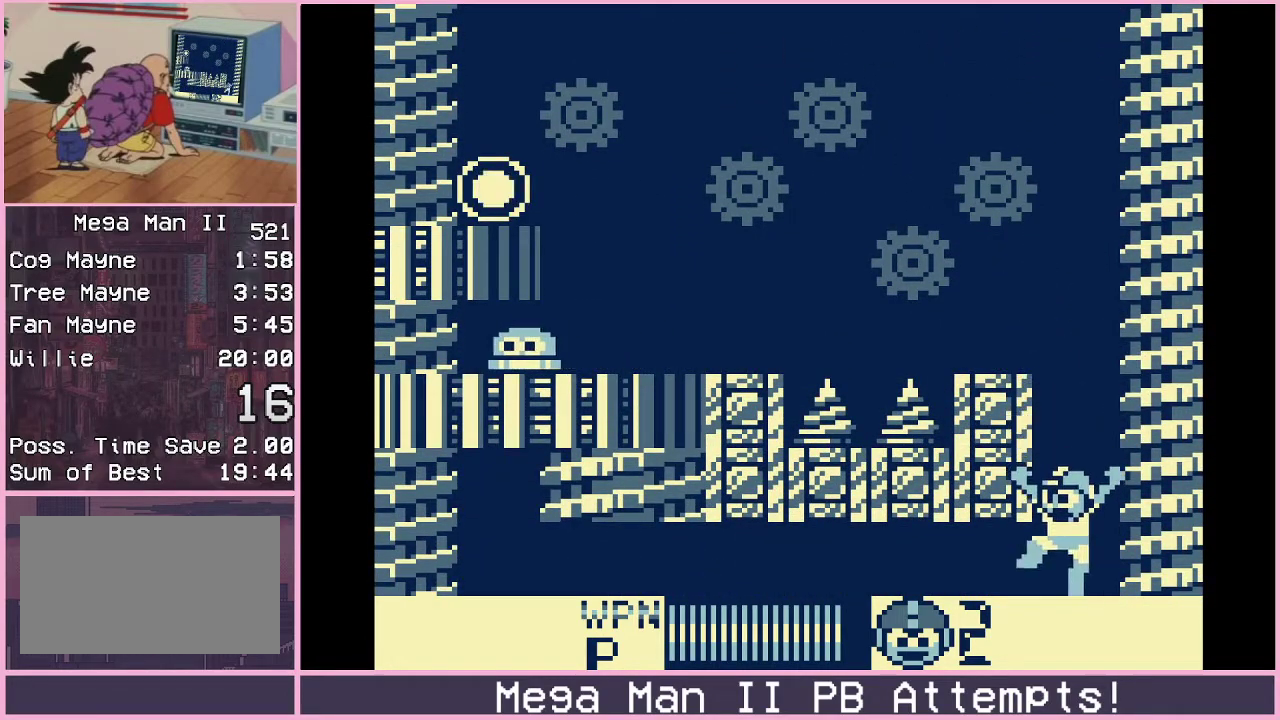
{"buttons": ["DPAD_LEFT"], "events": []}
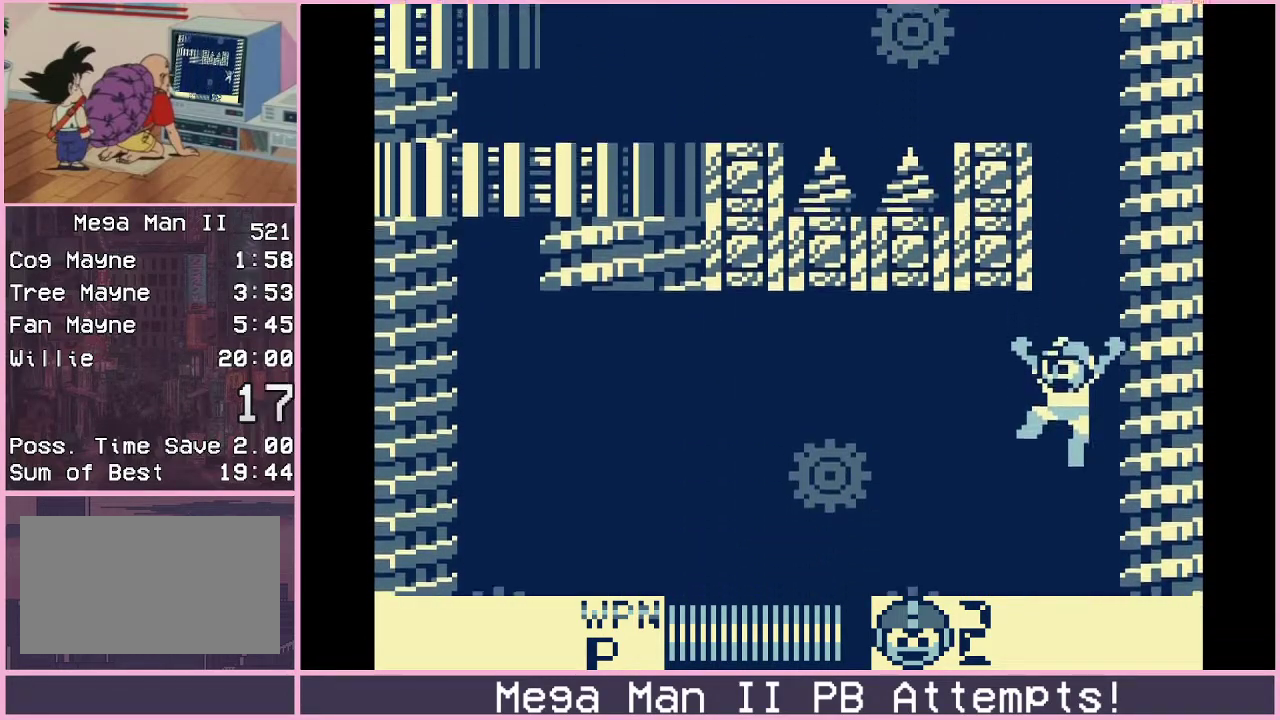
{"buttons": ["DPAD_LEFT"], "events": []}
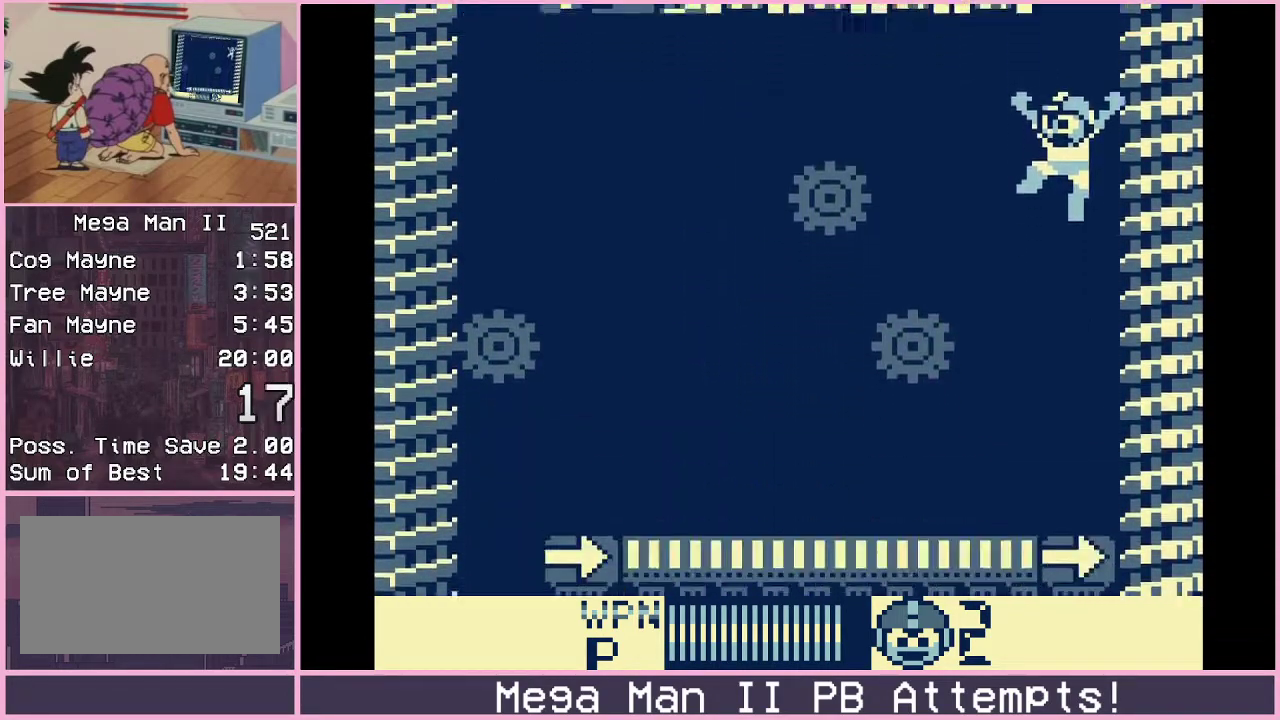
{"buttons": ["B", "DPAD_LEFT"], "events": [[483, "B", "down"]]}
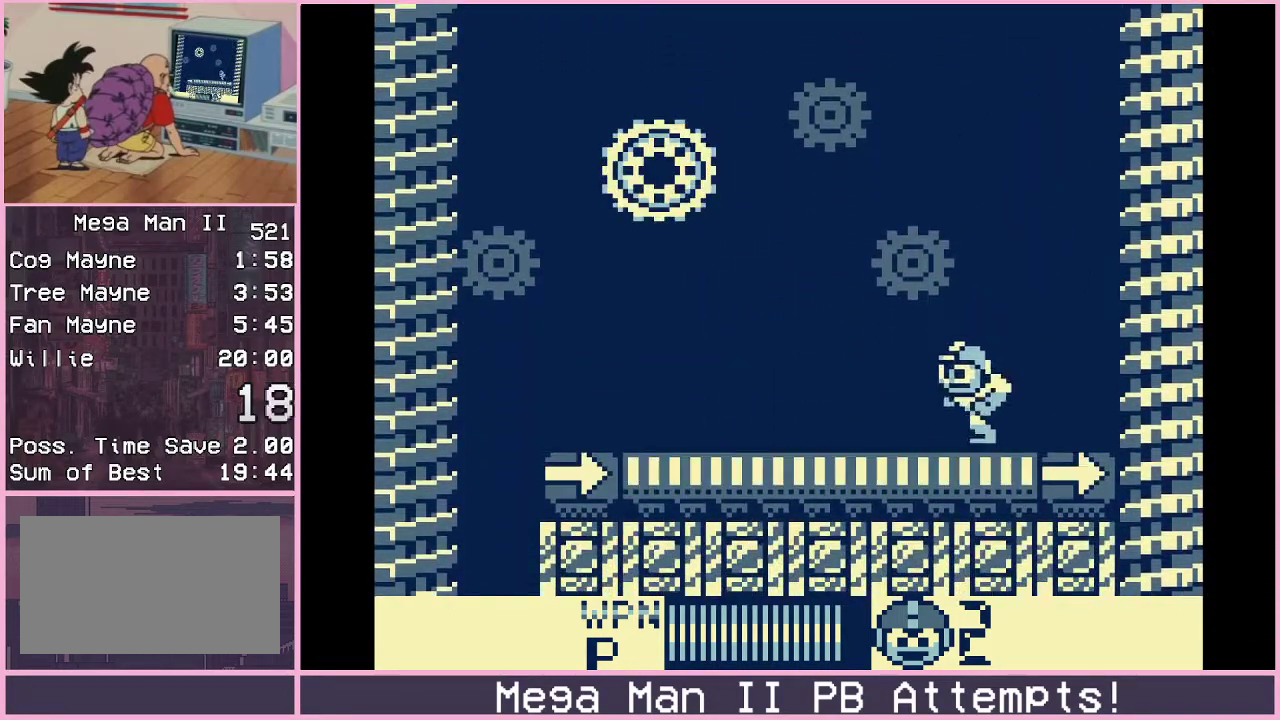
{"buttons": ["B", "DPAD_LEFT"], "events": []}
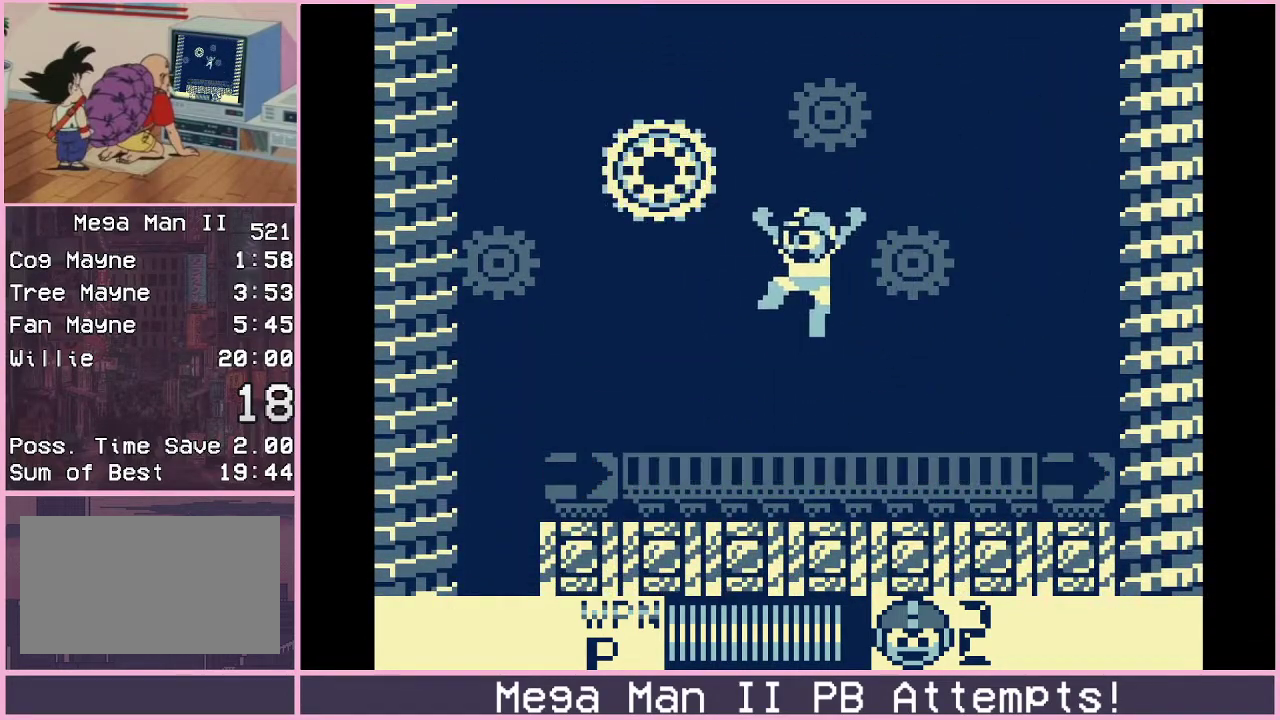
{"buttons": ["DPAD_LEFT"], "events": [[33, "B", "up"], [283, "B", "down"], [433, "B", "up"]]}
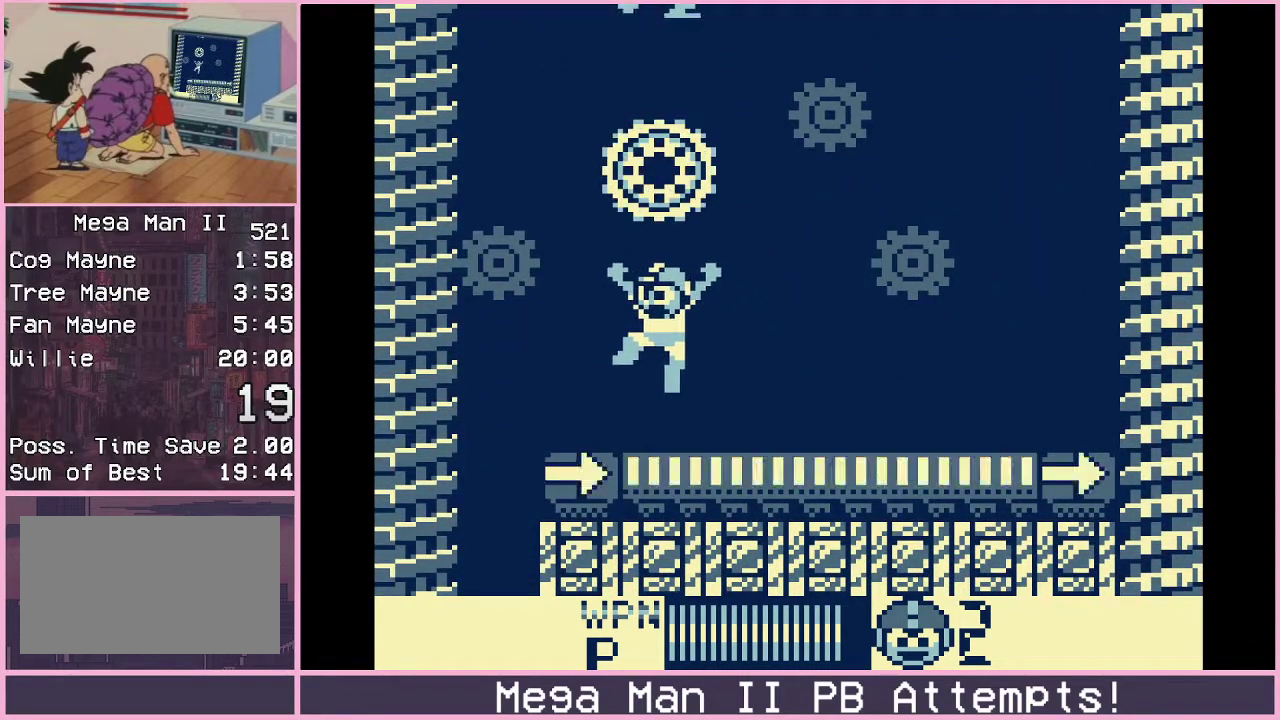
{"buttons": ["DPAD_LEFT"], "events": [[233, "B", "down"], [383, "B", "up"]]}
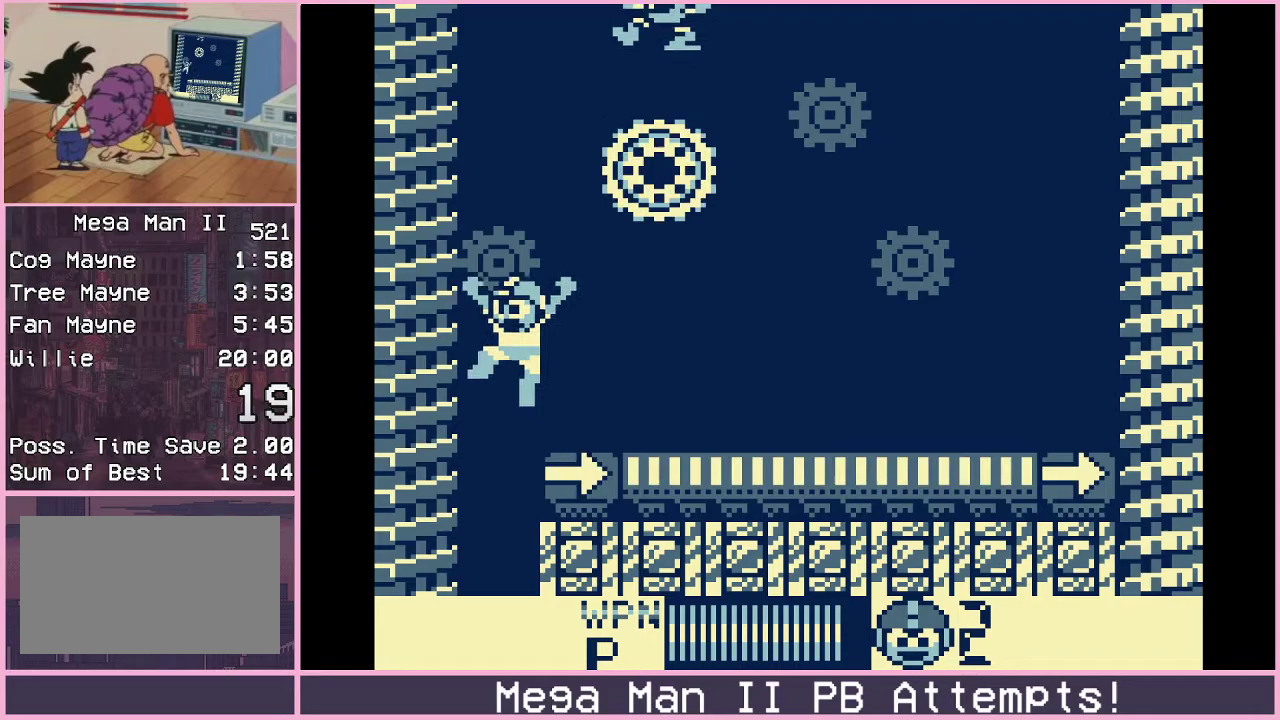
{"buttons": [], "events": [[200, "DPAD_LEFT", "up"], [283, "DPAD_RIGHT", "down"], [433, "DPAD_RIGHT", "up"]]}
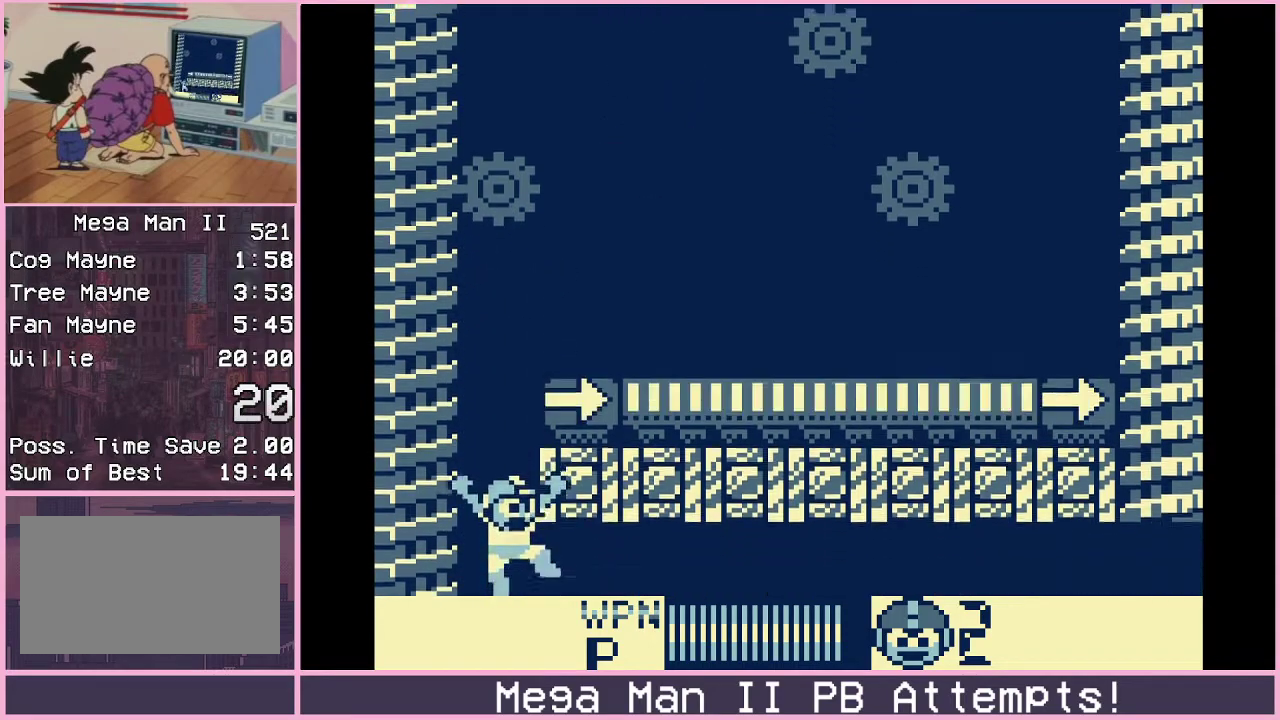
{"buttons": ["DPAD_RIGHT"], "events": [[283, "DPAD_RIGHT", "down"]]}
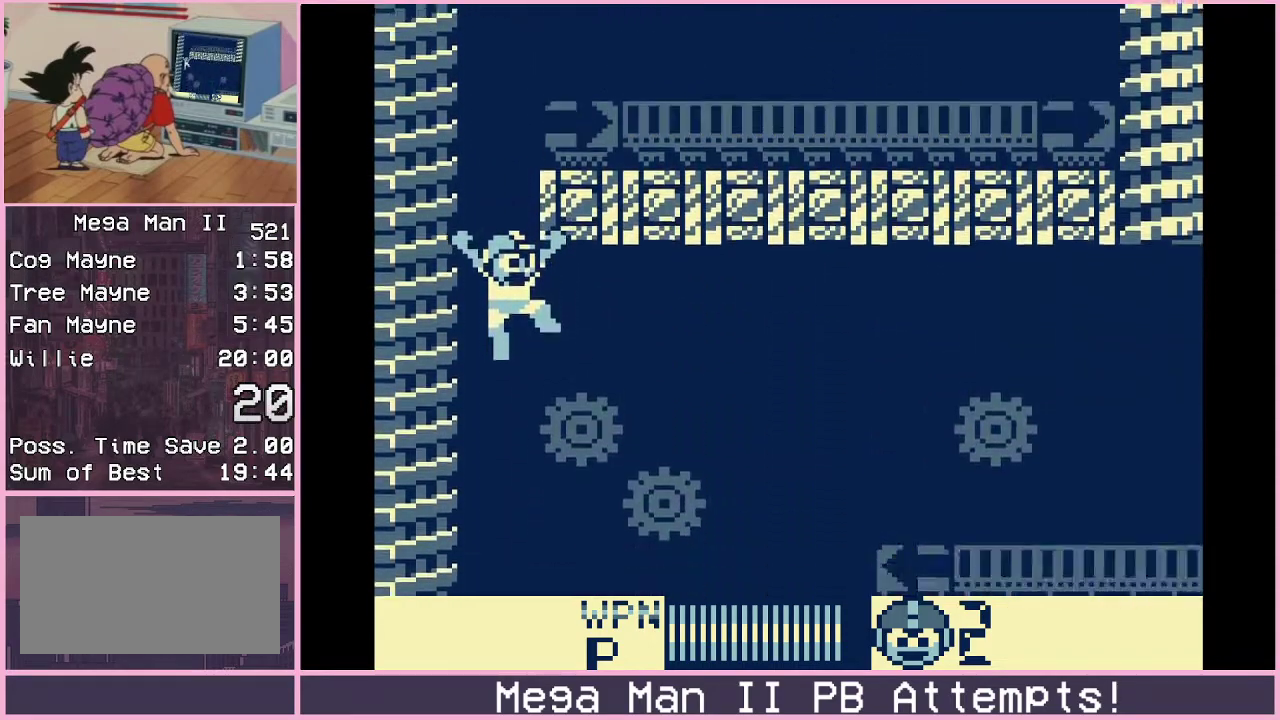
{"buttons": ["DPAD_RIGHT"], "events": []}
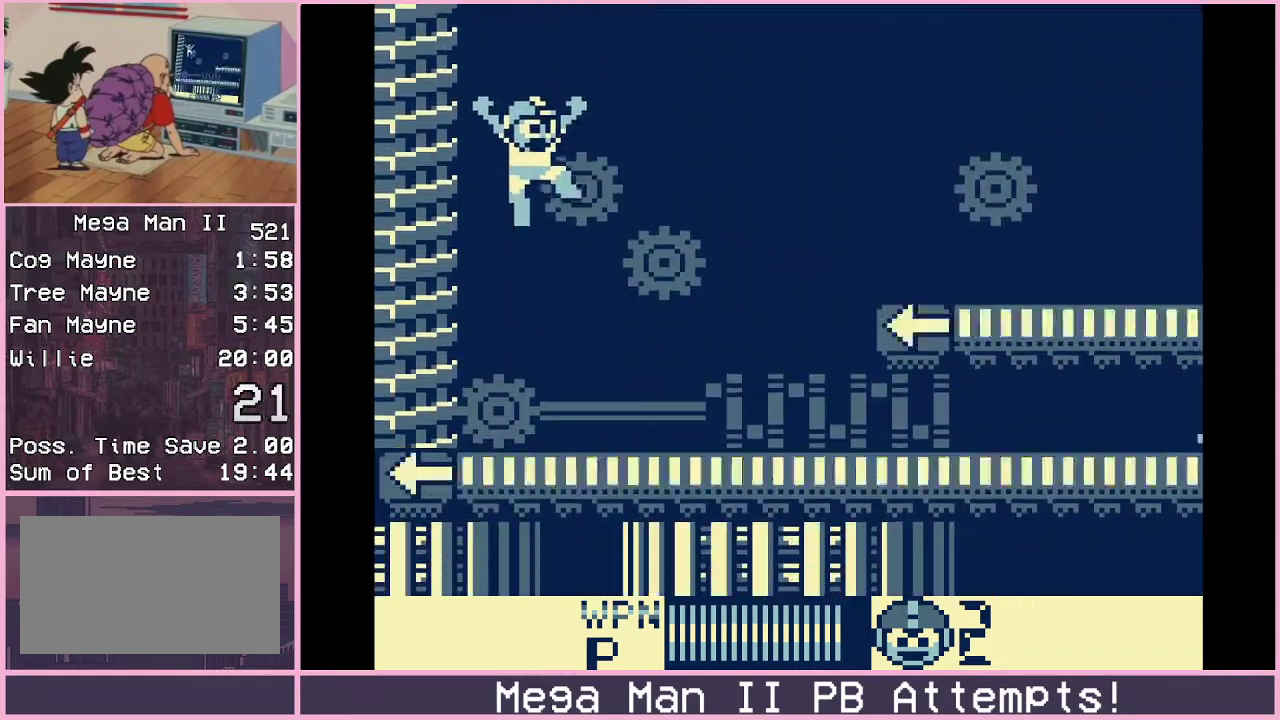
{"buttons": ["DPAD_RIGHT"], "events": [[267, "B", "down"], [433, "B", "up"]]}